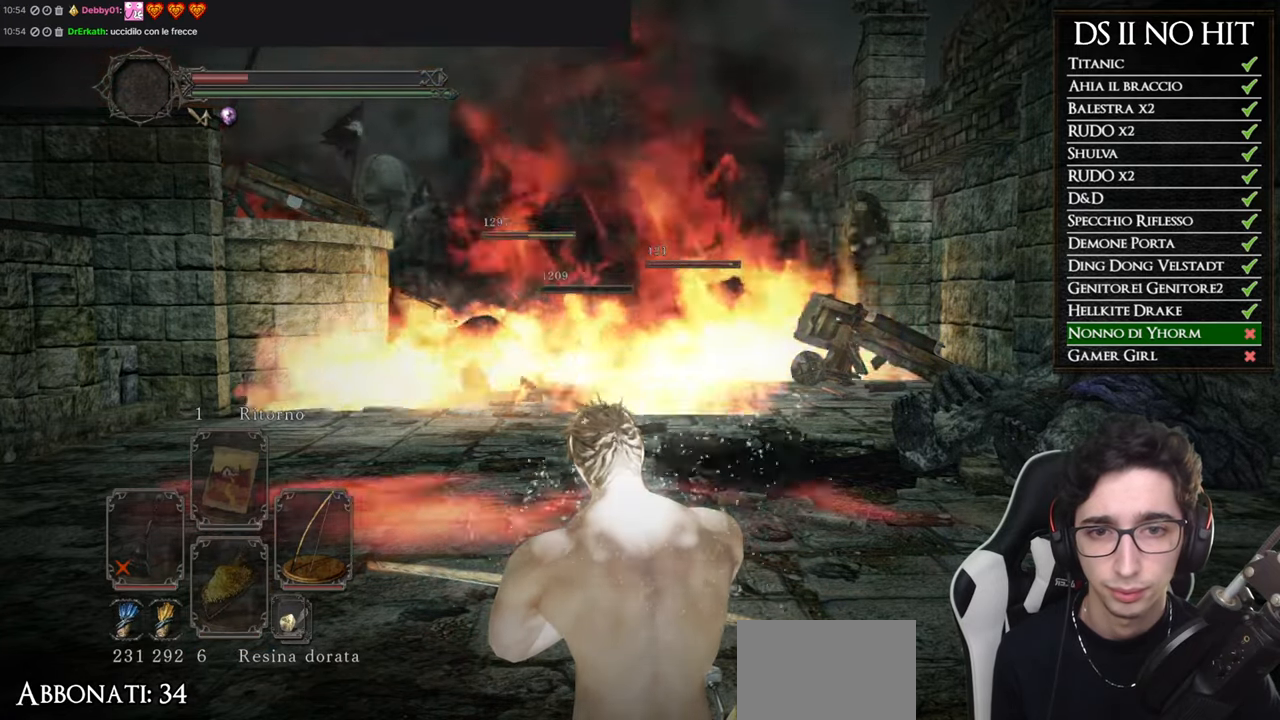
Gameplay with a controller (Xbox layout); each line is a JSON object with the inputs held at the frame after it. "button_events" lists button changes between this image and that frame as [ms after this image, input, new state], when the widget could be followed in between (sticks are given only as held states). Not read: SELECT.
{"buttons": [], "left_stick": "center", "right_stick": "right", "button_events": []}
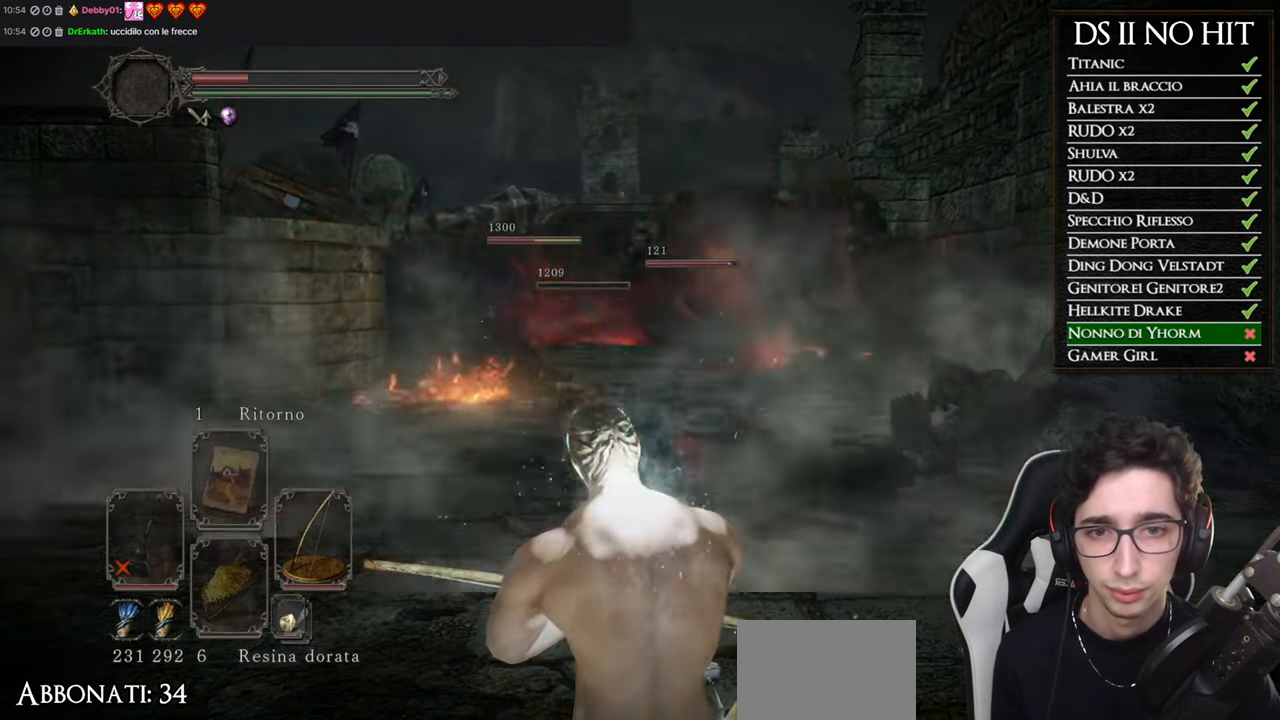
{"buttons": ["B"], "left_stick": "up-right", "right_stick": "center", "button_events": [[333, "B", "down"]]}
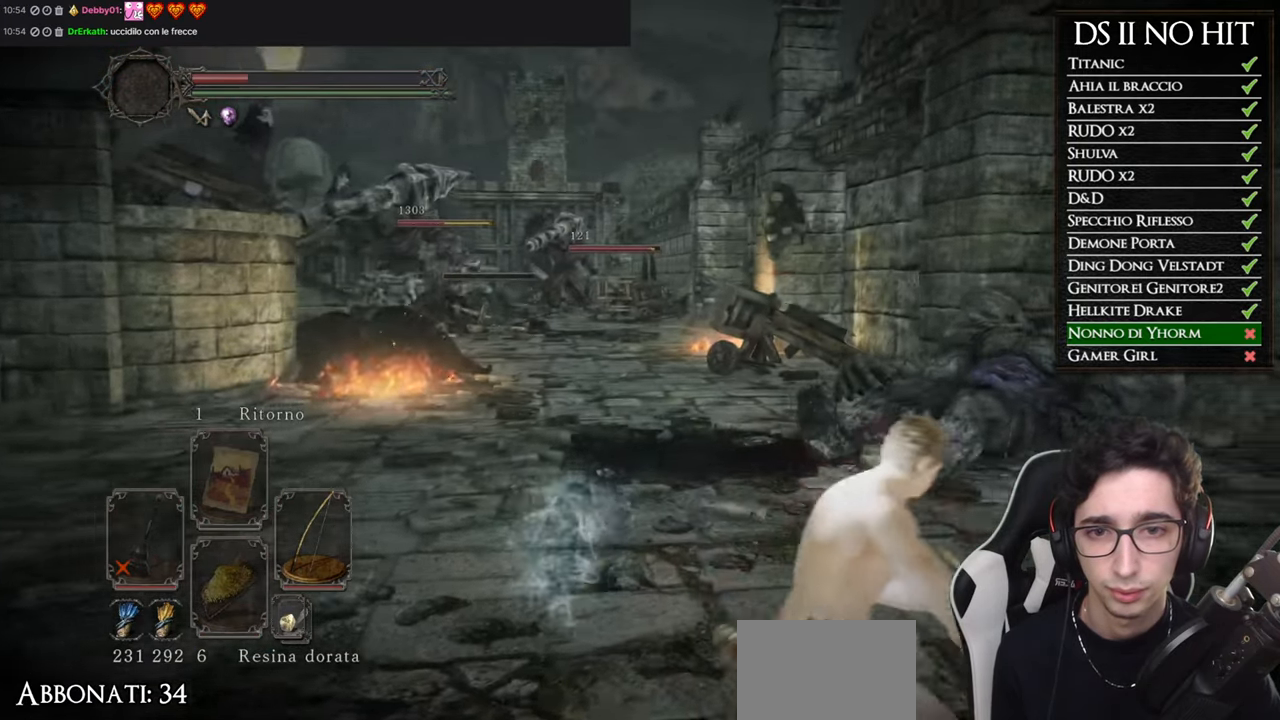
{"buttons": ["B"], "left_stick": "up", "right_stick": "center", "button_events": []}
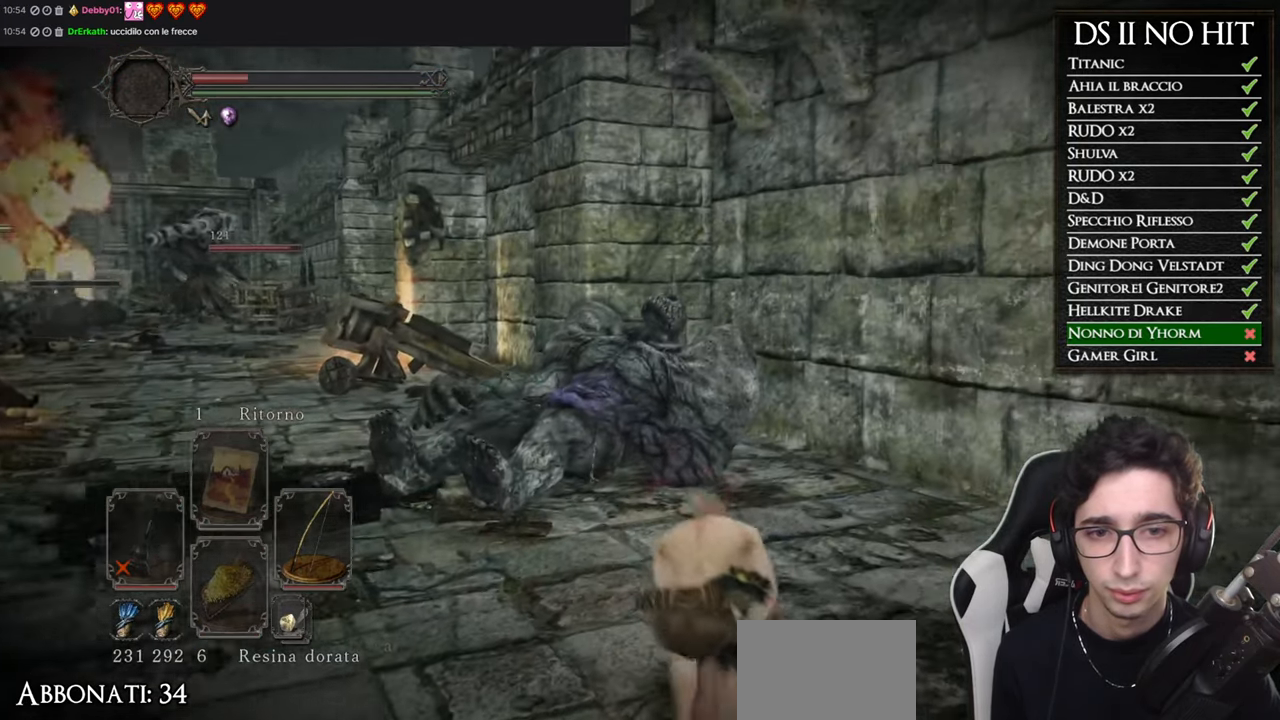
{"buttons": [], "left_stick": "up", "right_stick": "center", "button_events": [[433, "B", "up"]]}
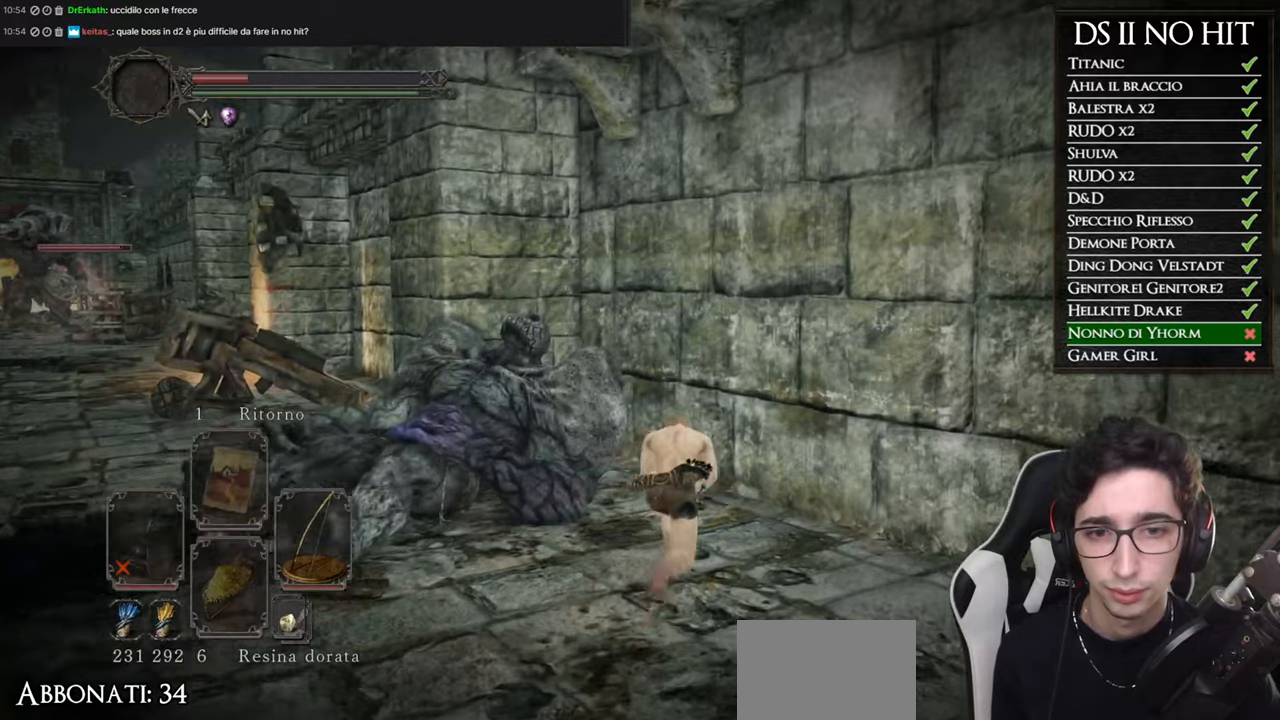
{"buttons": [], "left_stick": "up", "right_stick": "center", "button_events": []}
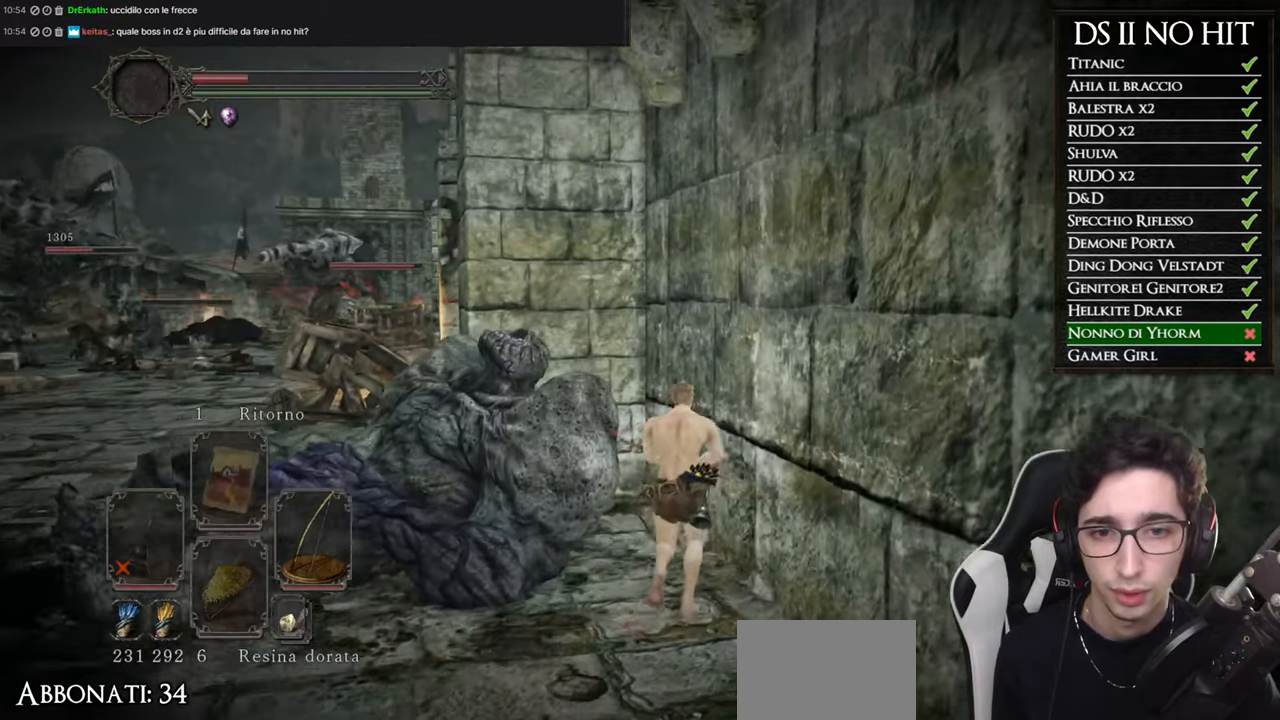
{"buttons": [], "left_stick": "center", "right_stick": "left", "button_events": []}
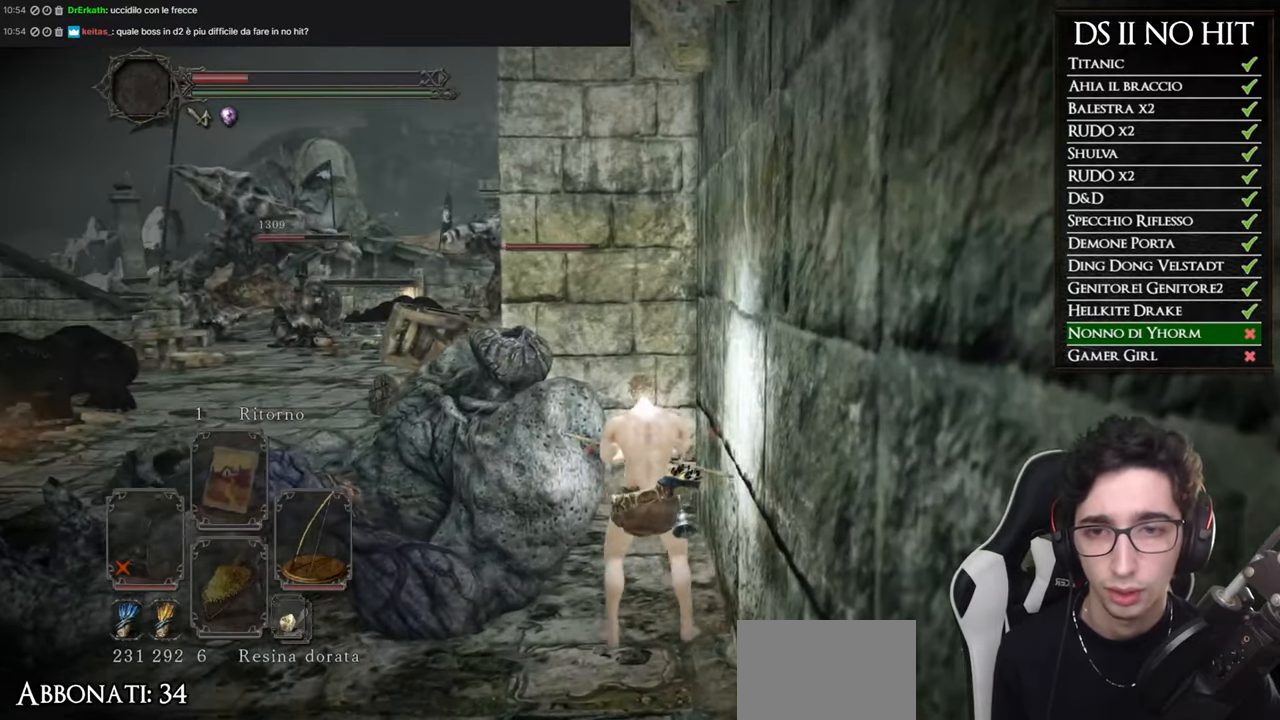
{"buttons": [], "left_stick": "center", "right_stick": "center", "button_events": []}